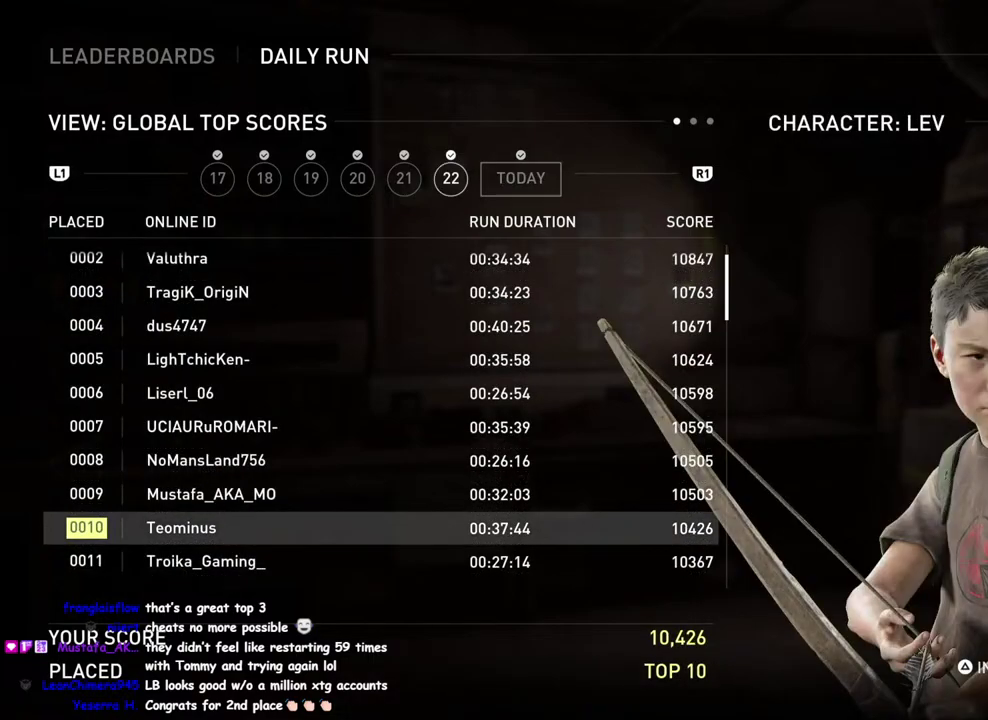
Gameplay with a controller (PlayStation layout); each line is a JSON object with the inputs held at the frame after it. "events" lists button and stick changes between this image and that frame as [ms after this image, input, new state], when the widget could be followed in between. This overlay highlights the sticks when they move; stick clicks (L3 R3) are not distinguishable.
{"buttons": [], "left_stick": "center", "right_stick": "center", "events": []}
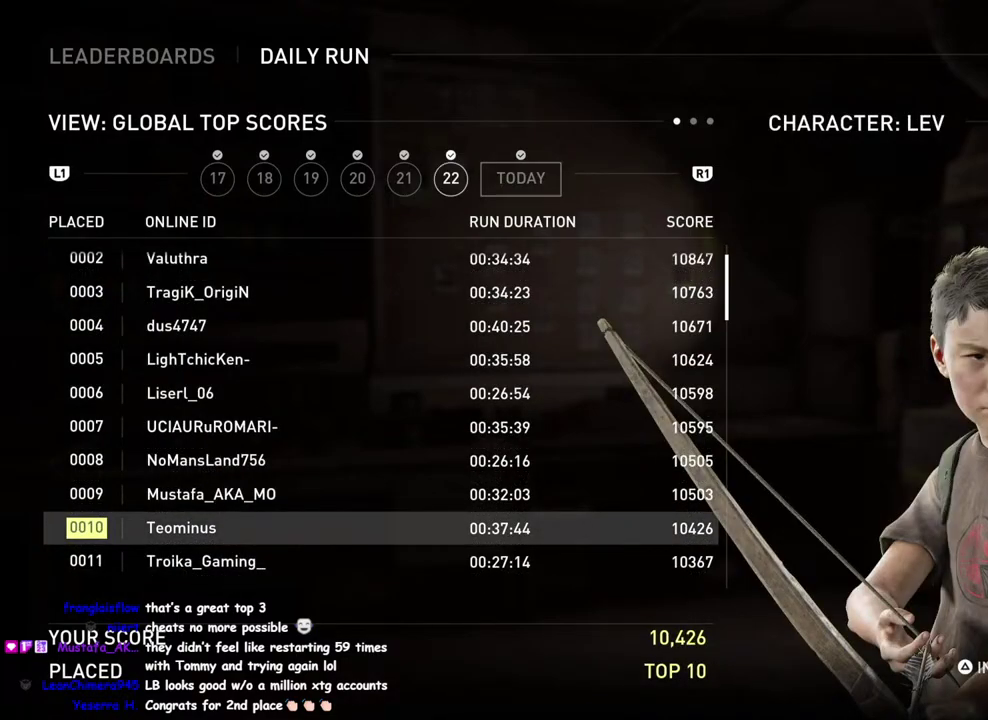
{"buttons": ["L1"], "left_stick": "center", "right_stick": "center", "events": [[467, "L1", "down"]]}
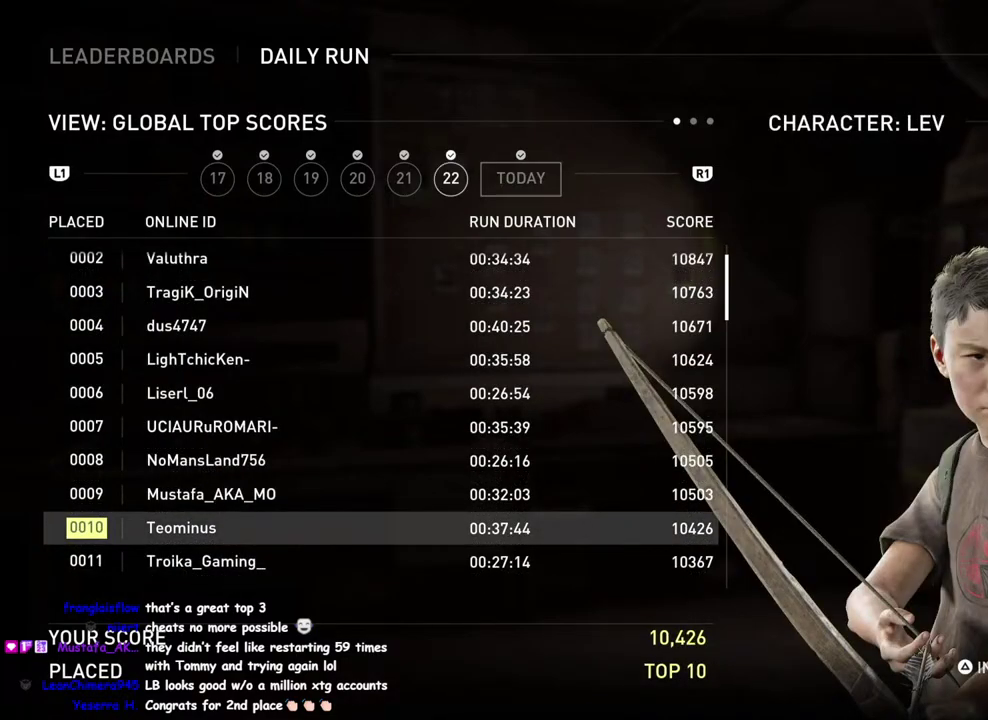
{"buttons": [], "left_stick": "center", "right_stick": "center", "events": [[117, "L1", "up"]]}
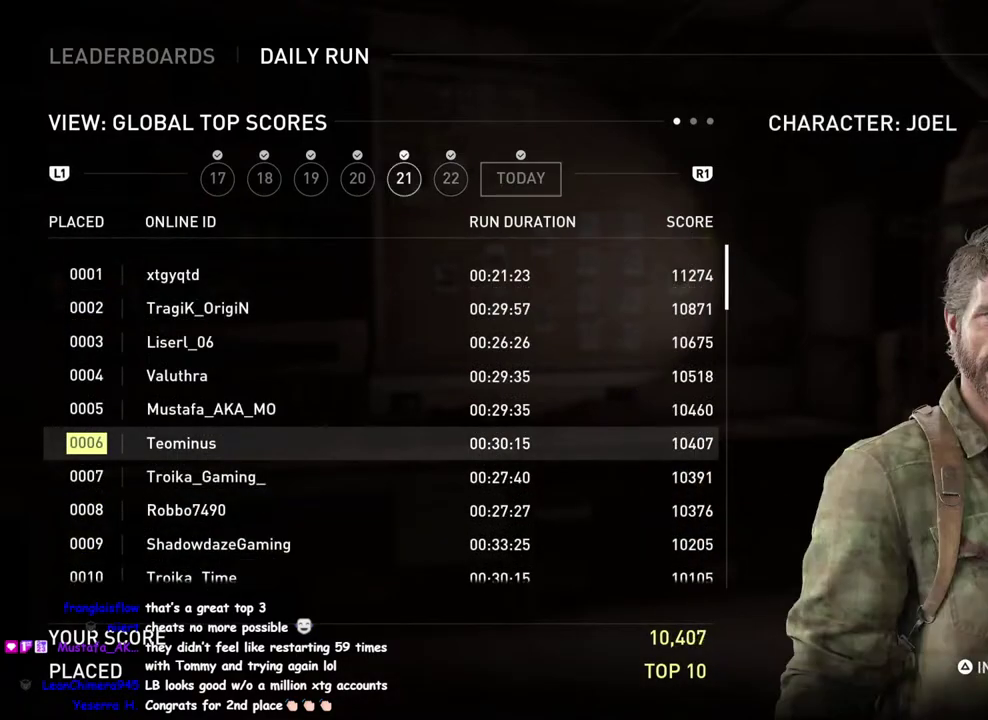
{"buttons": [], "left_stick": "center", "right_stick": "center", "events": []}
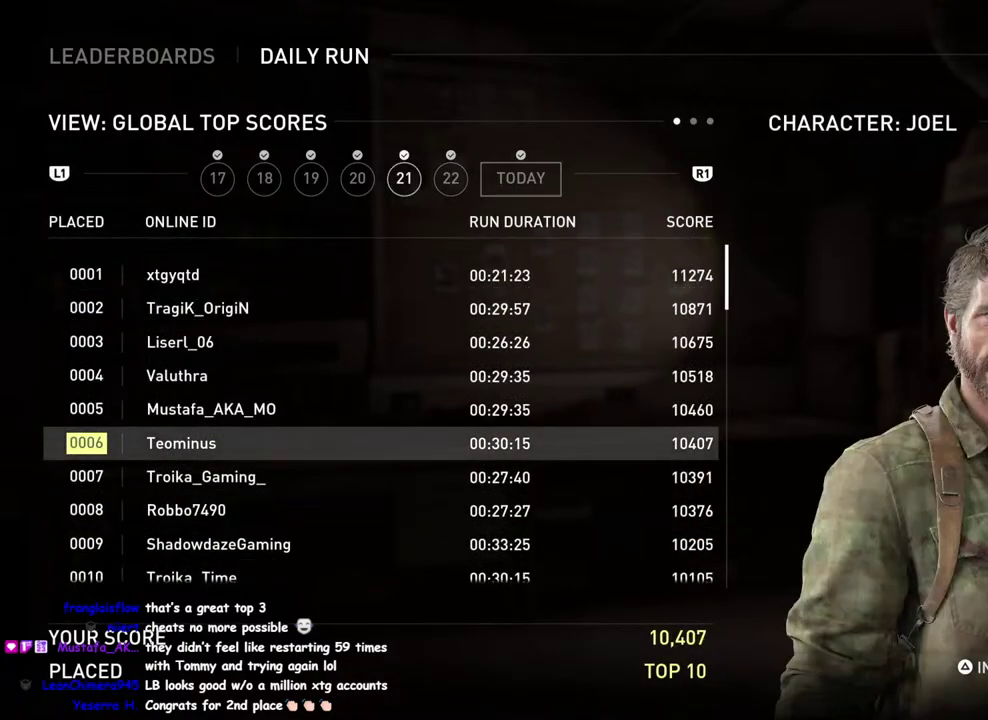
{"buttons": [], "left_stick": "center", "right_stick": "center", "events": [[167, "L1", "down"], [333, "L1", "up"]]}
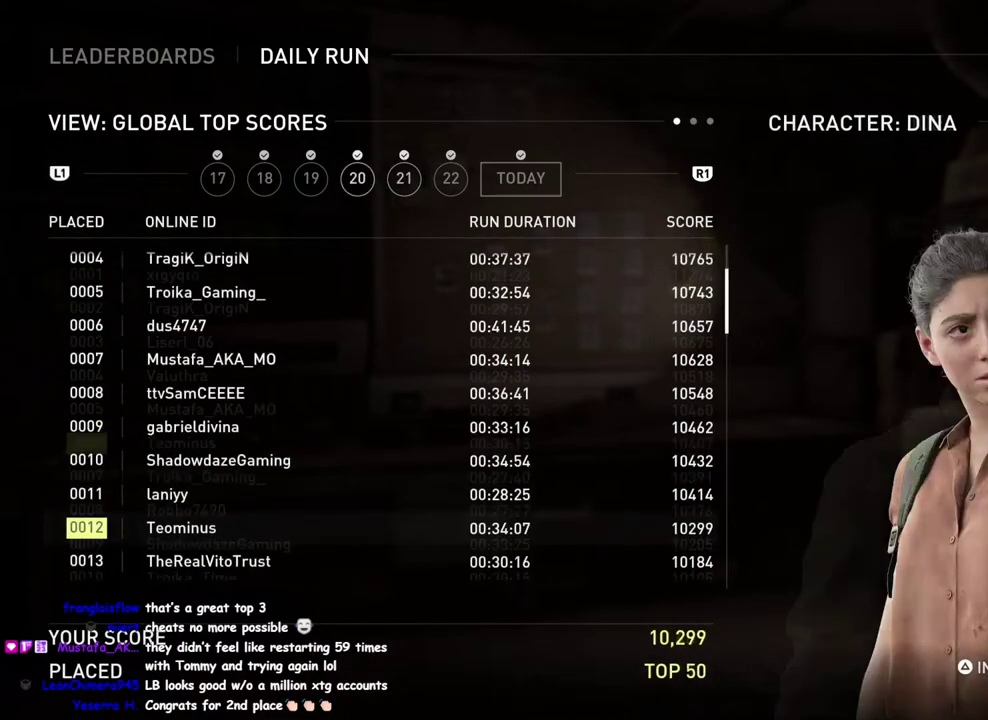
{"buttons": [], "left_stick": "center", "right_stick": "center", "events": []}
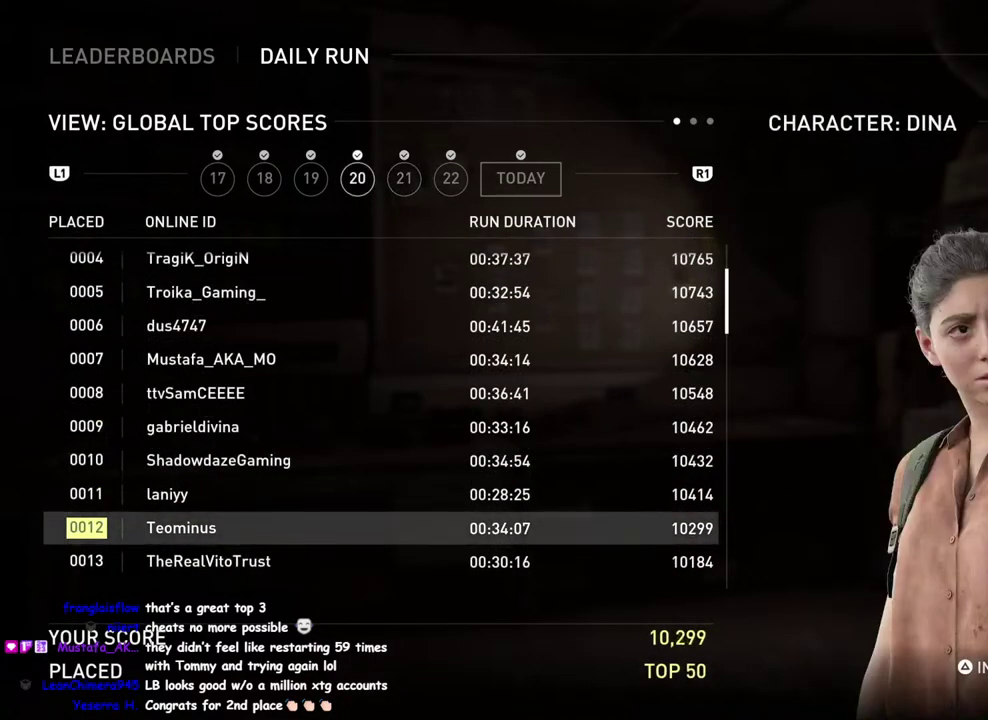
{"buttons": [], "left_stick": "center", "right_stick": "center", "events": []}
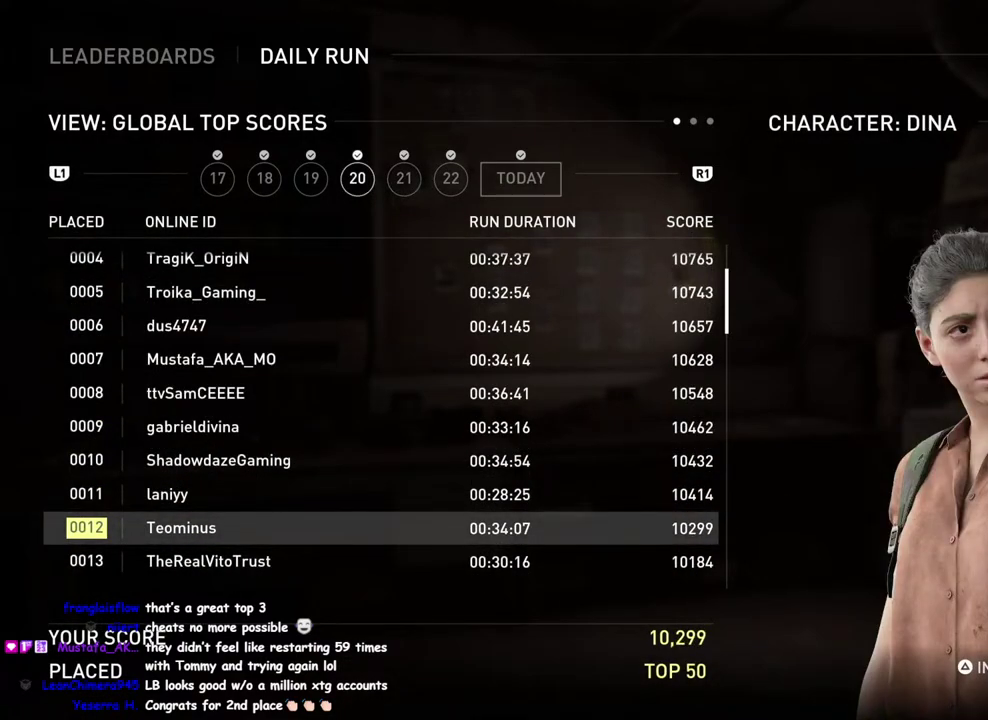
{"buttons": [], "left_stick": "center", "right_stick": "center", "events": []}
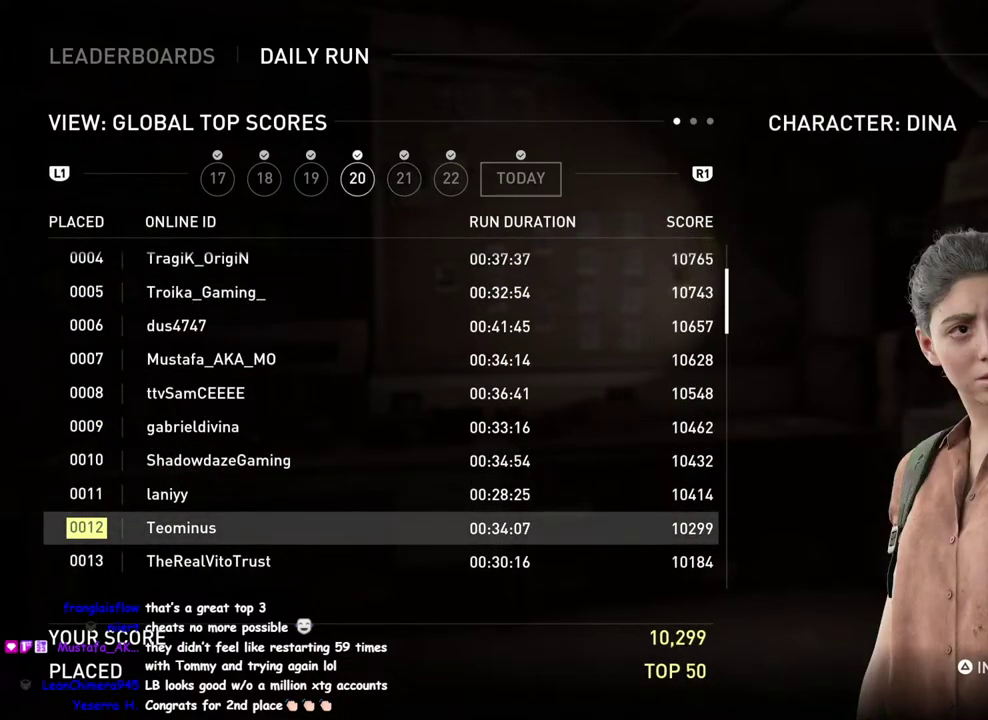
{"buttons": [], "left_stick": "center", "right_stick": "center", "events": []}
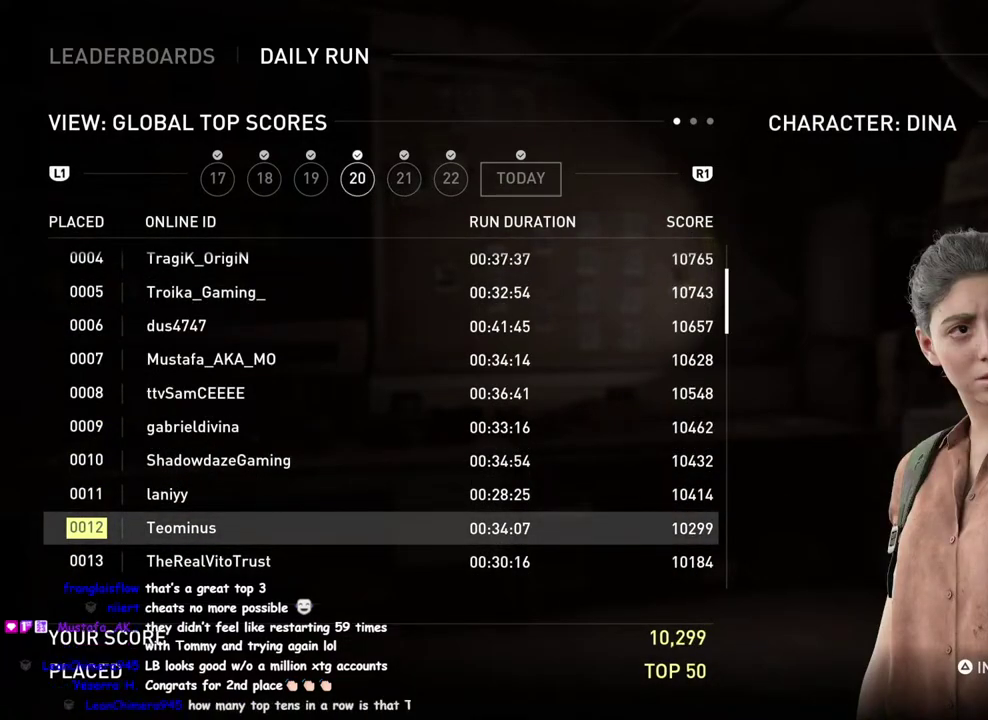
{"buttons": [], "left_stick": "center", "right_stick": "up-right", "events": [[50, "DPAD_UP", "down"], [167, "DPAD_UP", "up"], [417, "right_stick", "up-right"]]}
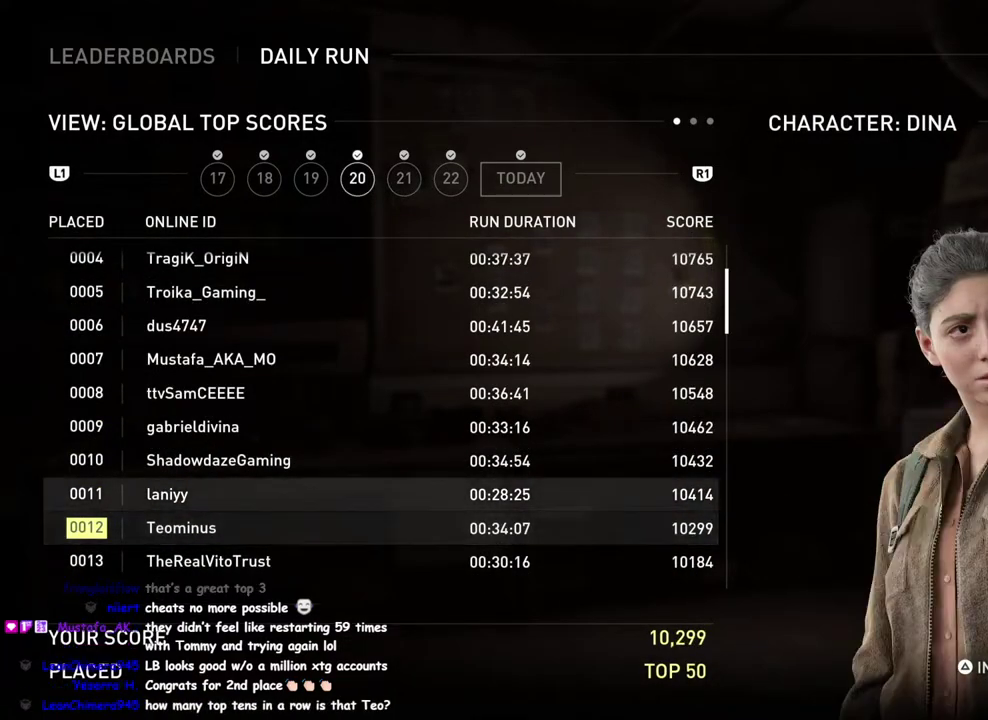
{"buttons": [], "left_stick": "center", "right_stick": "up", "events": [[17, "right_stick", "up"], [200, "DPAD_UP", "down"], [417, "DPAD_UP", "up"]]}
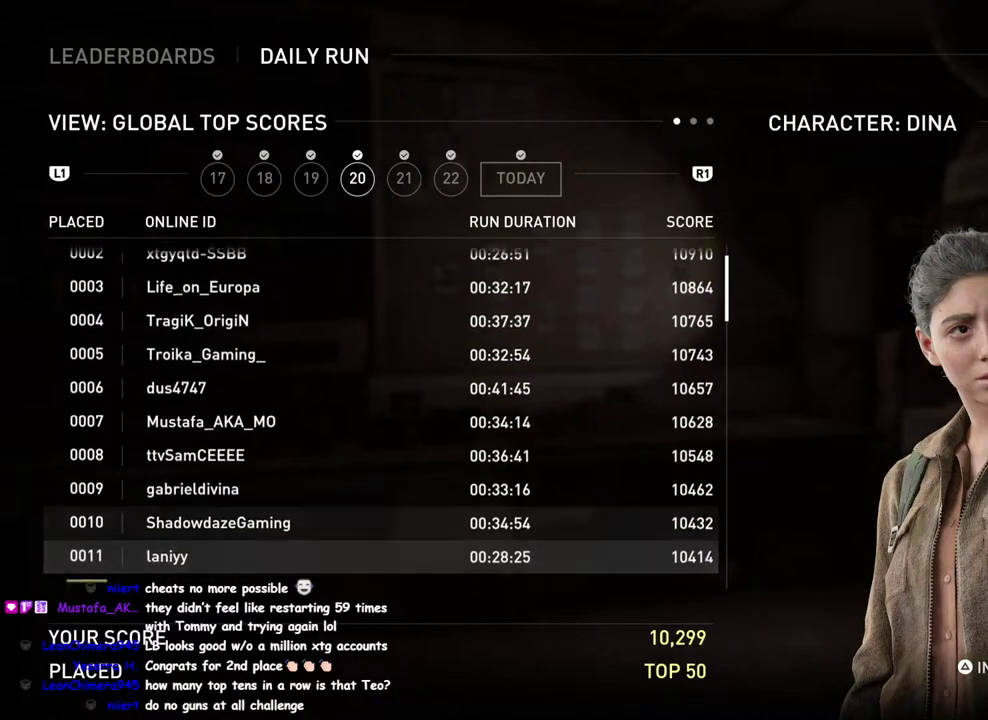
{"buttons": [], "left_stick": "center", "right_stick": "up", "events": [[117, "DPAD_UP", "down"], [267, "DPAD_UP", "up"]]}
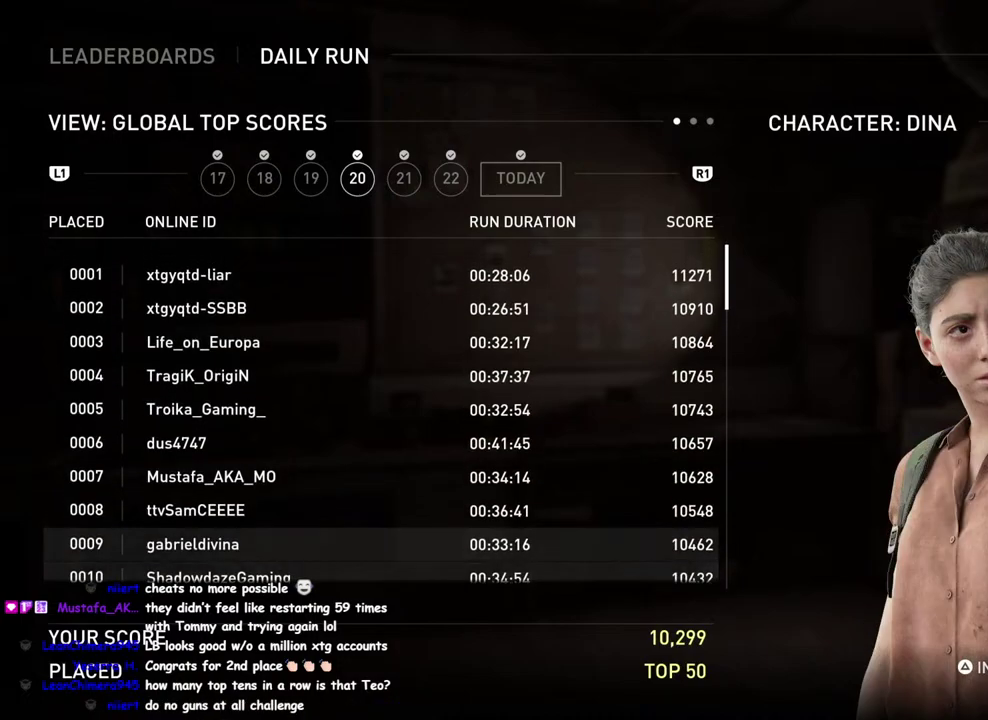
{"buttons": [], "left_stick": "center", "right_stick": "up", "events": [[17, "DPAD_UP", "down"], [150, "DPAD_UP", "up"], [350, "DPAD_UP", "down"], [467, "DPAD_UP", "up"]]}
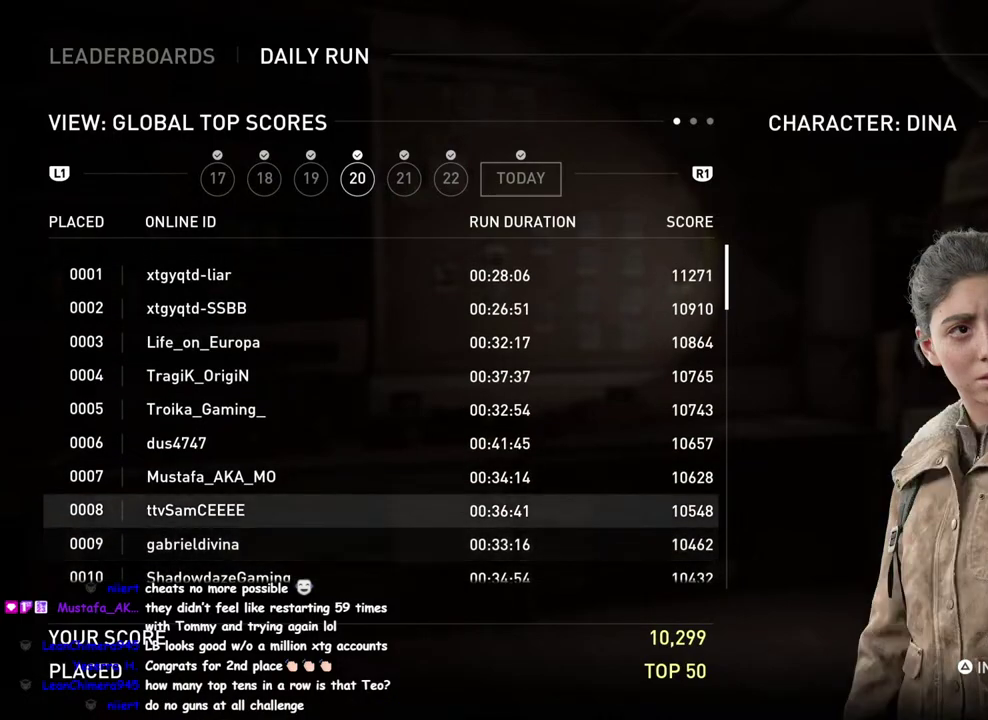
{"buttons": [], "left_stick": "center", "right_stick": "up-left", "events": [[83, "DPAD_UP", "down"], [200, "DPAD_UP", "up"], [300, "DPAD_UP", "down"], [433, "DPAD_UP", "up"], [450, "right_stick", "up-left"]]}
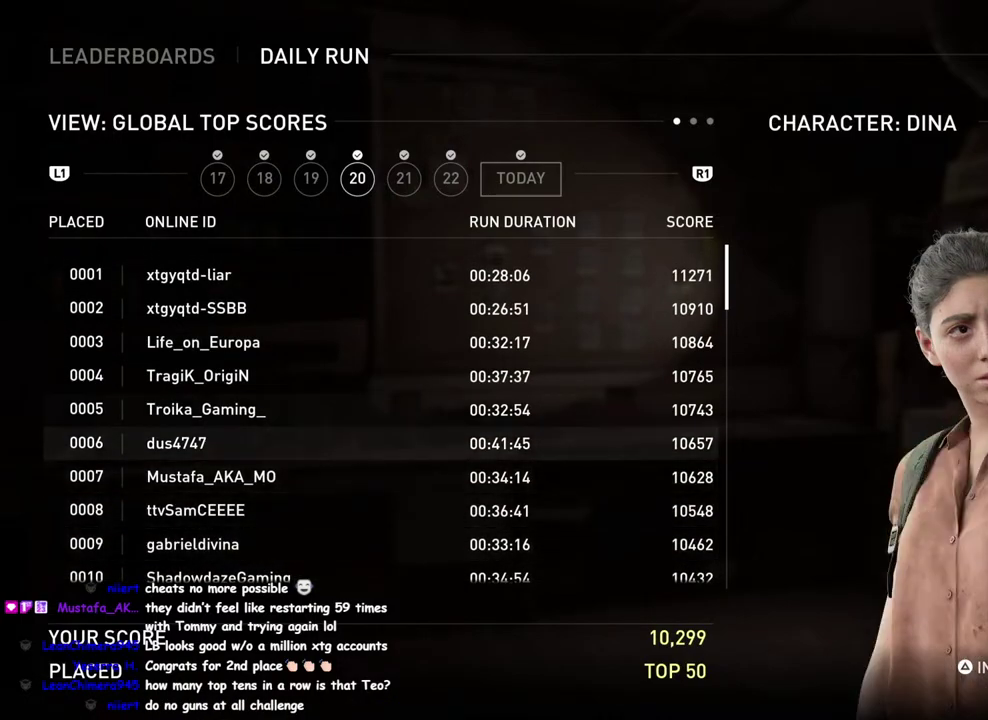
{"buttons": ["DPAD_UP"], "left_stick": "center", "right_stick": "up-left", "events": [[50, "DPAD_UP", "down"], [183, "DPAD_UP", "up"], [267, "DPAD_UP", "down"], [383, "DPAD_UP", "up"], [483, "DPAD_UP", "down"]]}
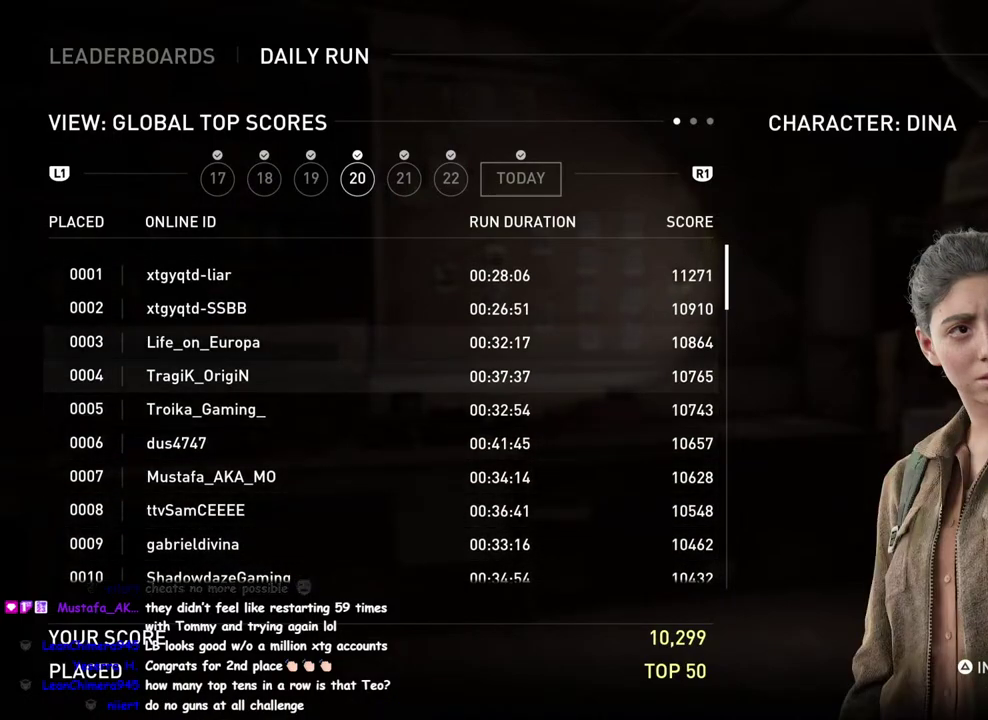
{"buttons": ["DPAD_UP"], "left_stick": "center", "right_stick": "up-left", "events": [[133, "DPAD_UP", "up"], [450, "DPAD_UP", "down"]]}
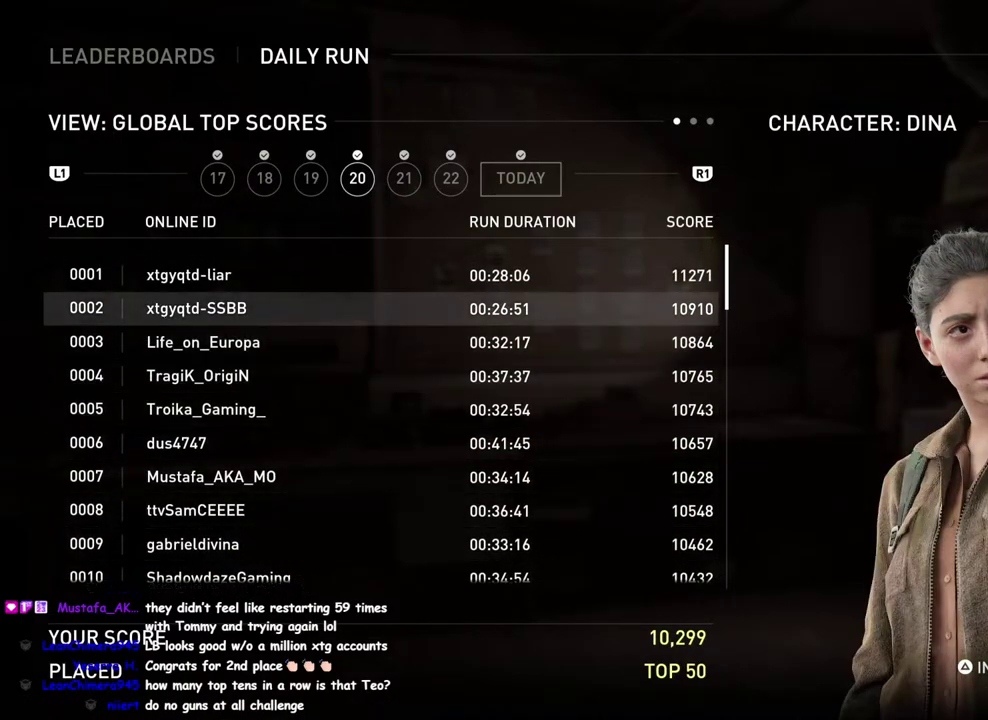
{"buttons": [], "left_stick": "center", "right_stick": "up-left", "events": [[67, "DPAD_UP", "up"], [267, "DPAD_DOWN", "down"], [383, "DPAD_DOWN", "up"]]}
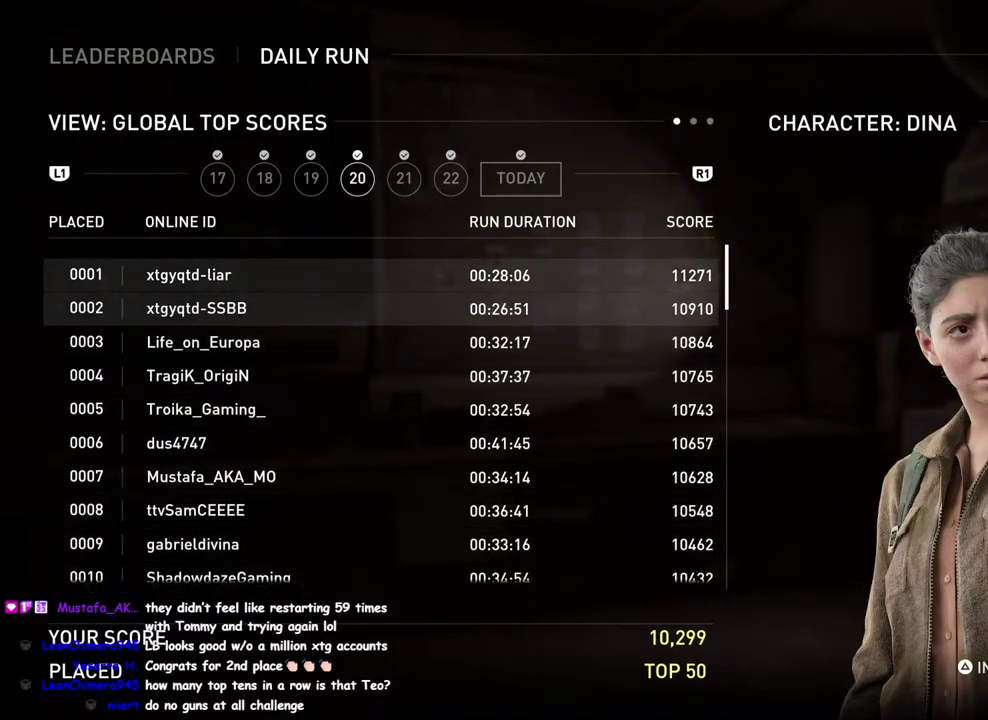
{"buttons": ["DPAD_DOWN"], "left_stick": "center", "right_stick": "up-left", "events": [[217, "DPAD_UP", "down"], [333, "DPAD_UP", "up"], [500, "DPAD_DOWN", "down"]]}
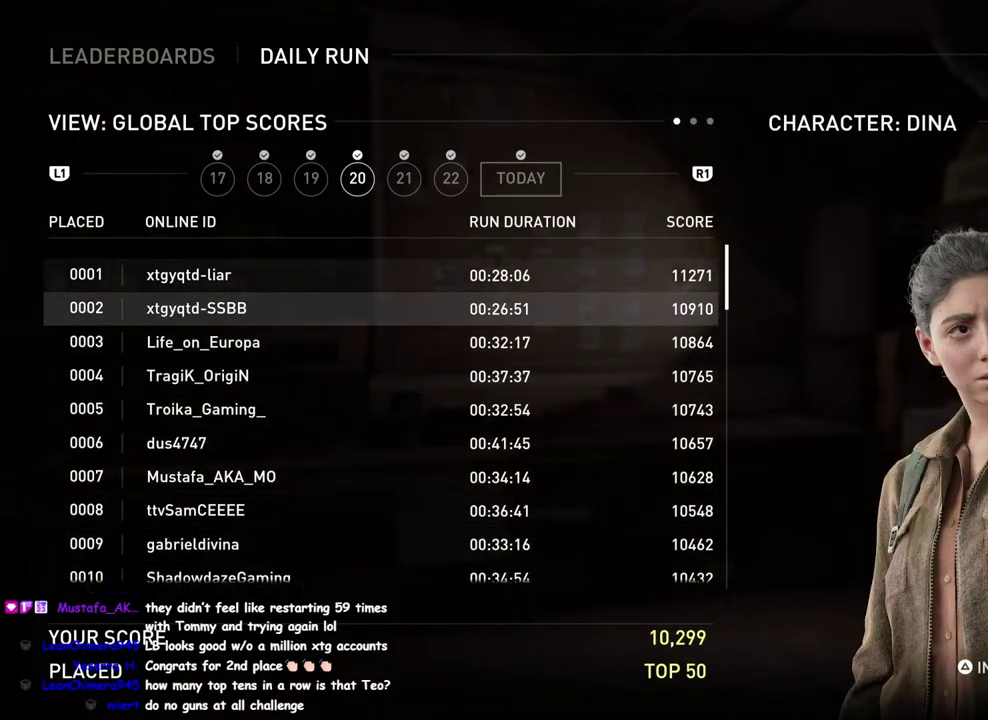
{"buttons": [], "left_stick": "center", "right_stick": "down", "events": [[133, "DPAD_DOWN", "up"], [317, "right_stick", "center"], [483, "right_stick", "down"]]}
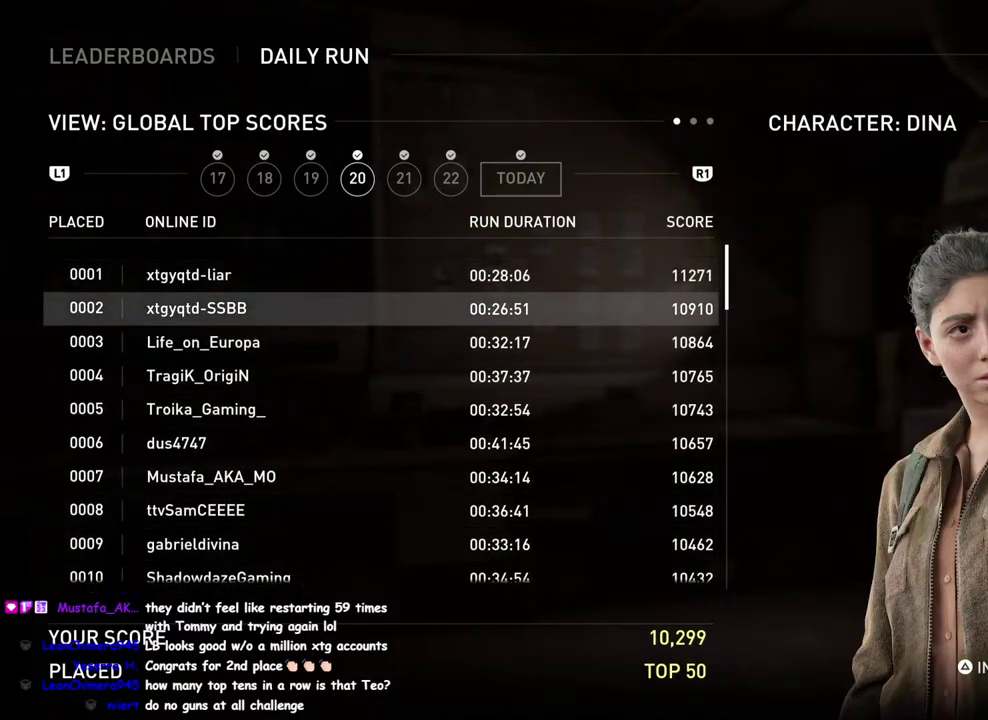
{"buttons": [], "left_stick": "center", "right_stick": "center", "events": [[283, "right_stick", "center"]]}
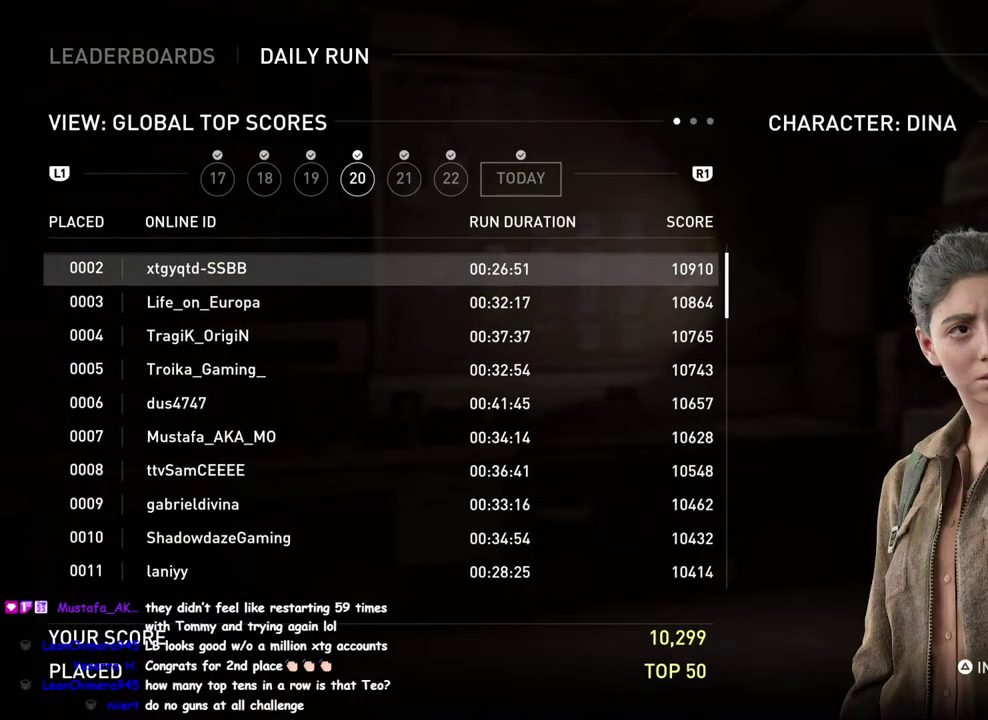
{"buttons": [], "left_stick": "center", "right_stick": "center", "events": []}
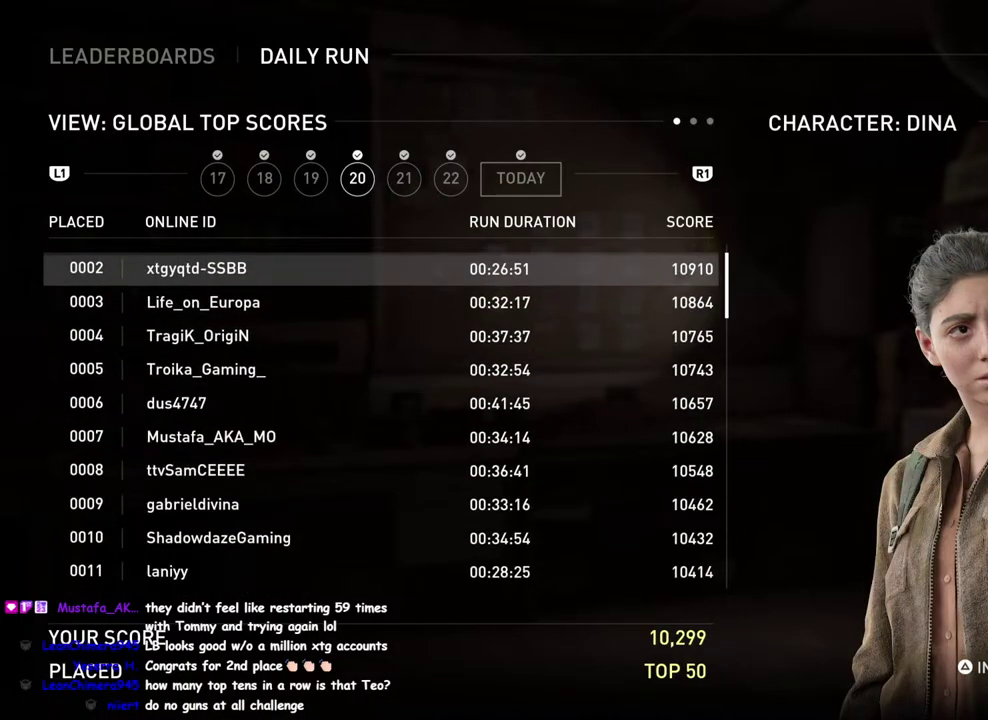
{"buttons": ["DPAD_DOWN"], "left_stick": "center", "right_stick": "down", "events": [[367, "DPAD_DOWN", "down"], [433, "right_stick", "down"]]}
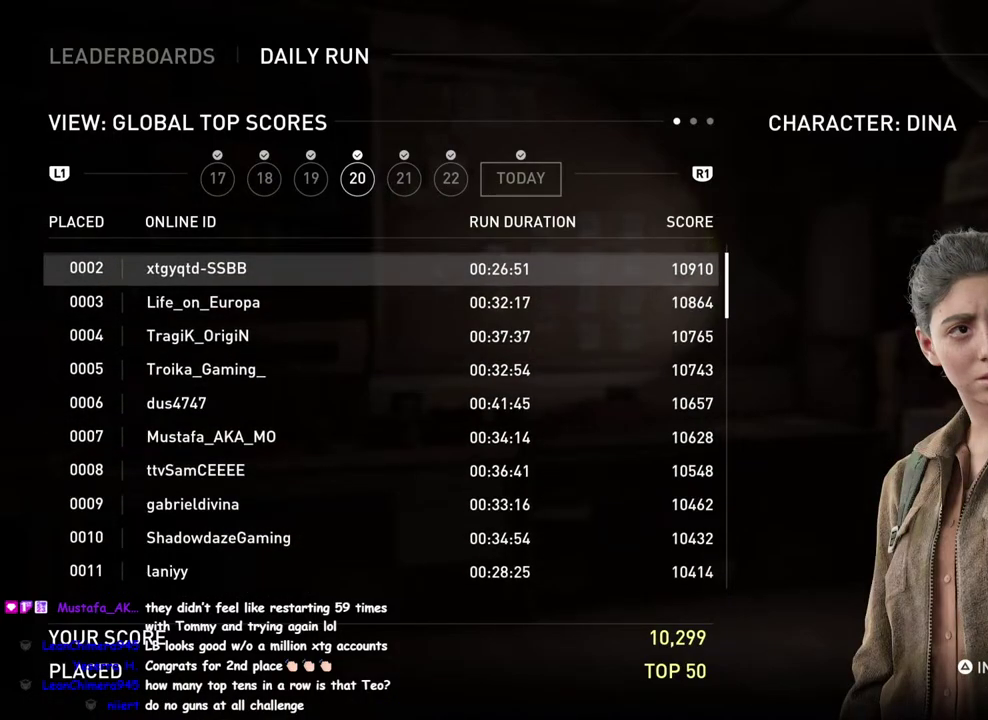
{"buttons": [], "left_stick": "center", "right_stick": "up", "events": [[17, "DPAD_DOWN", "up"], [83, "right_stick", "center"], [417, "right_stick", "up"]]}
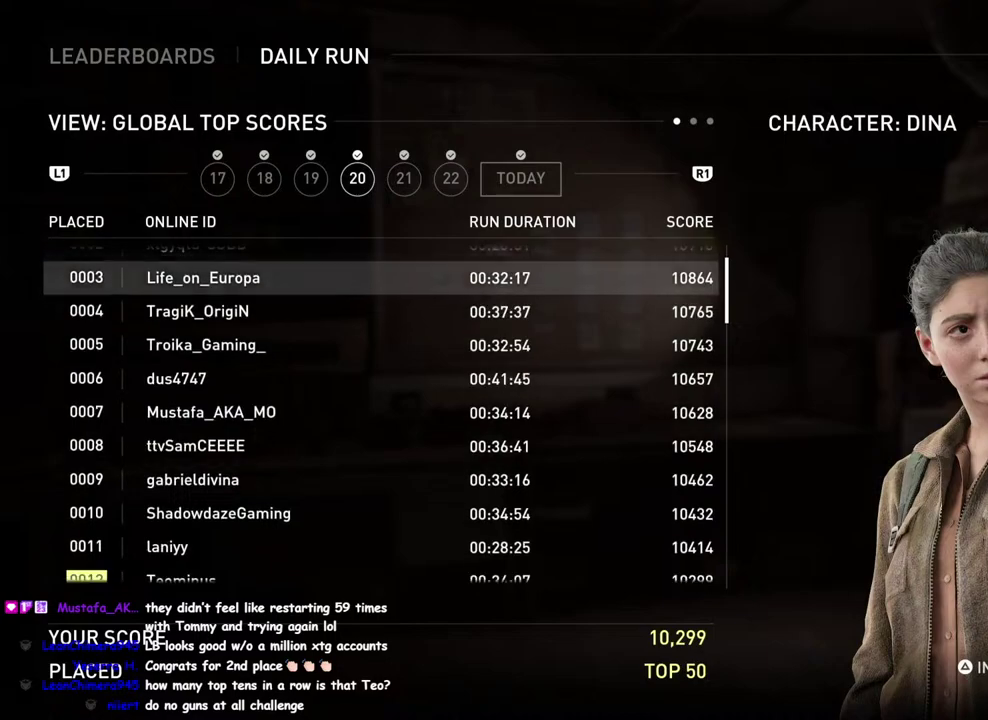
{"buttons": [], "left_stick": "center", "right_stick": "down", "events": [[117, "right_stick", "center"], [183, "right_stick", "down"]]}
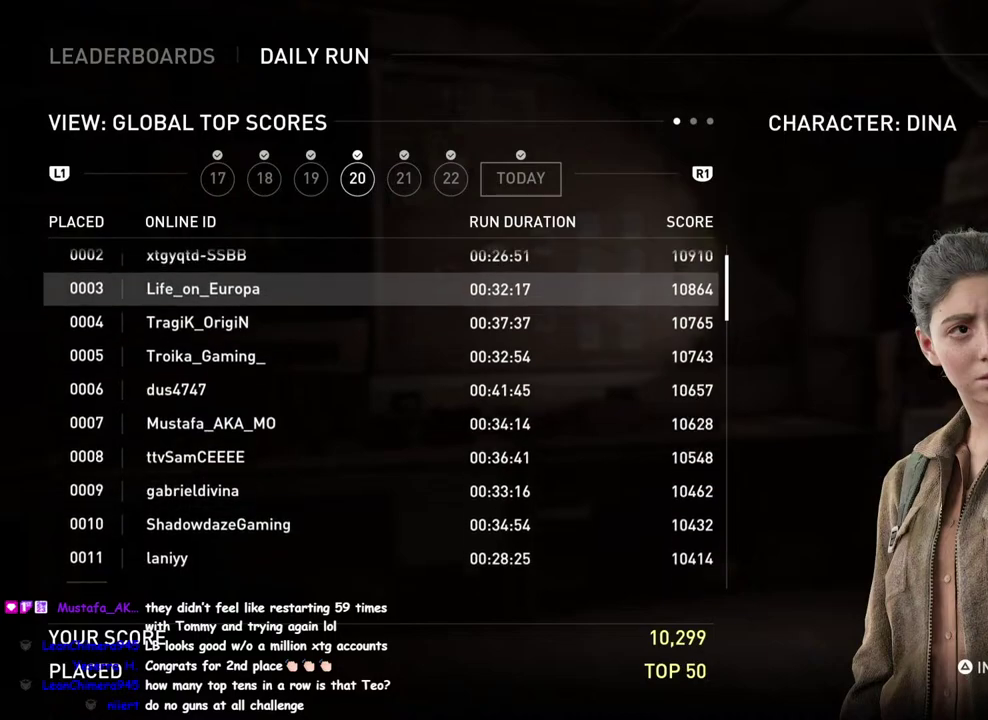
{"buttons": [], "left_stick": "center", "right_stick": "center"}